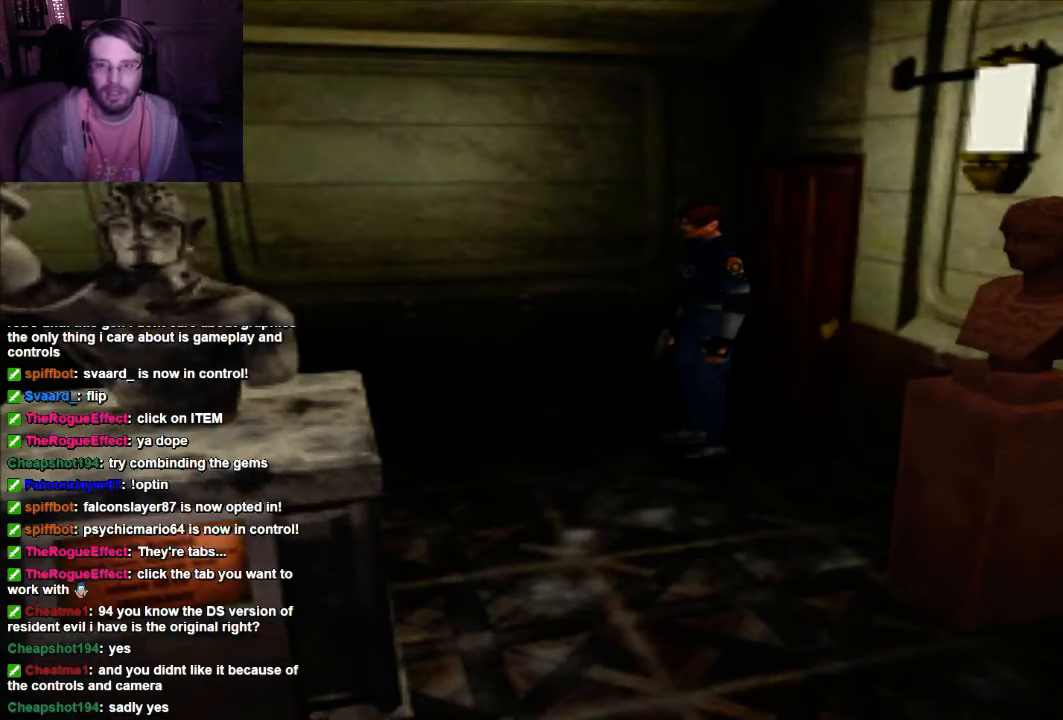
Gameplay with a controller (Xbox layout); each line is a JSON object with the inputs held at the frame after it. "events" lists button and stick changes between this image and that frame as [ms after this image, input, new state], when the widget could be followed in between. Not read: L3 R3.
{"buttons": ["X", "DPAD_UP"], "left_stick": "center", "right_stick": "center", "events": [[433, "DPAD_UP", "down"], [433, "X", "down"]]}
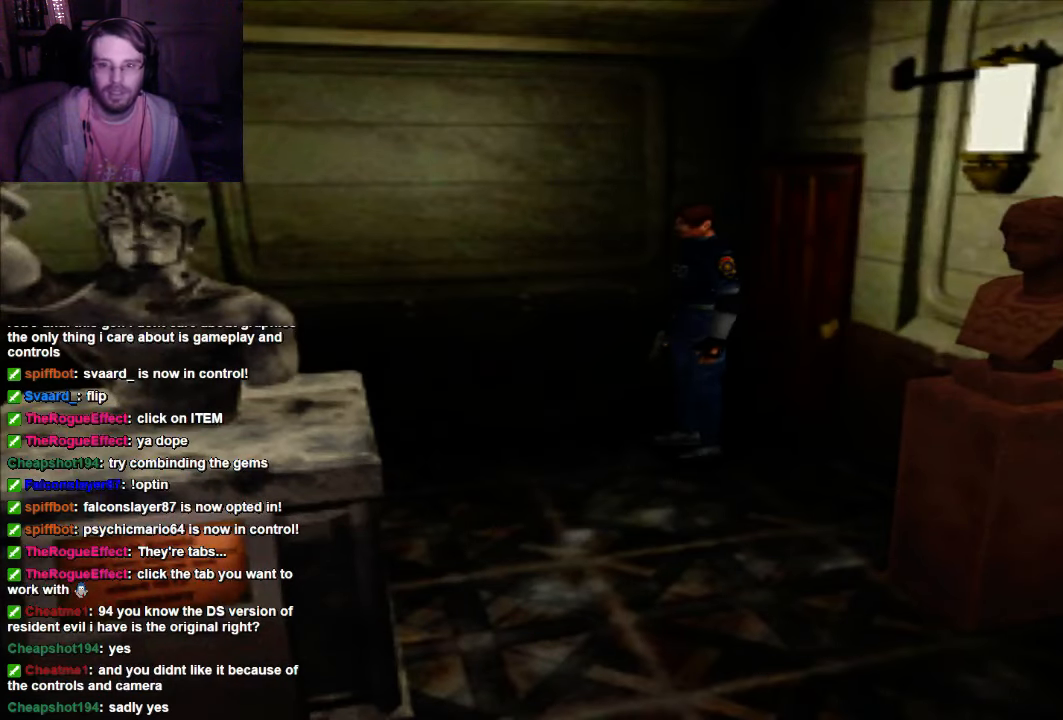
{"buttons": ["X", "DPAD_UP"], "left_stick": "center", "right_stick": "center", "events": []}
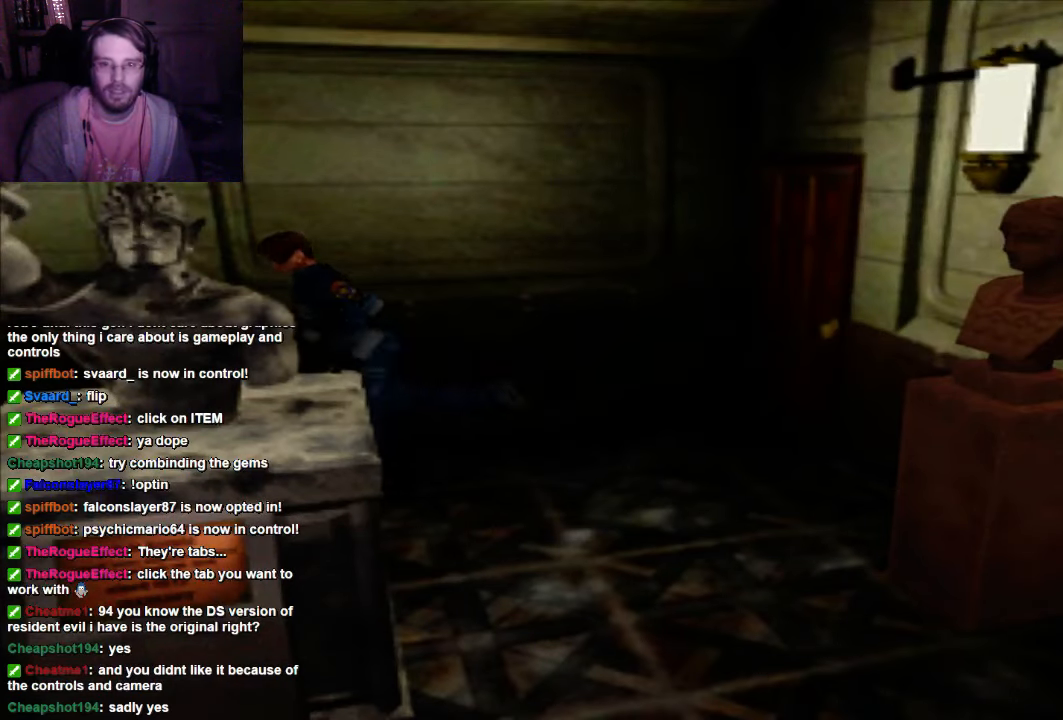
{"buttons": ["X", "DPAD_UP"], "left_stick": "center", "right_stick": "center", "events": []}
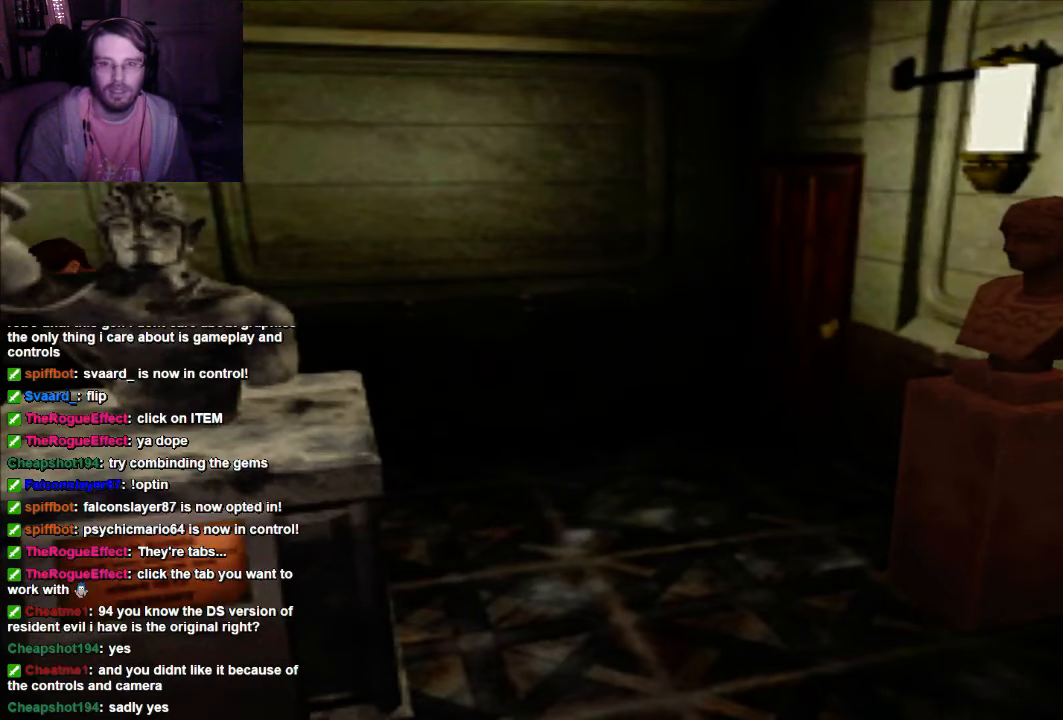
{"buttons": ["X", "DPAD_UP"], "left_stick": "center", "right_stick": "center", "events": []}
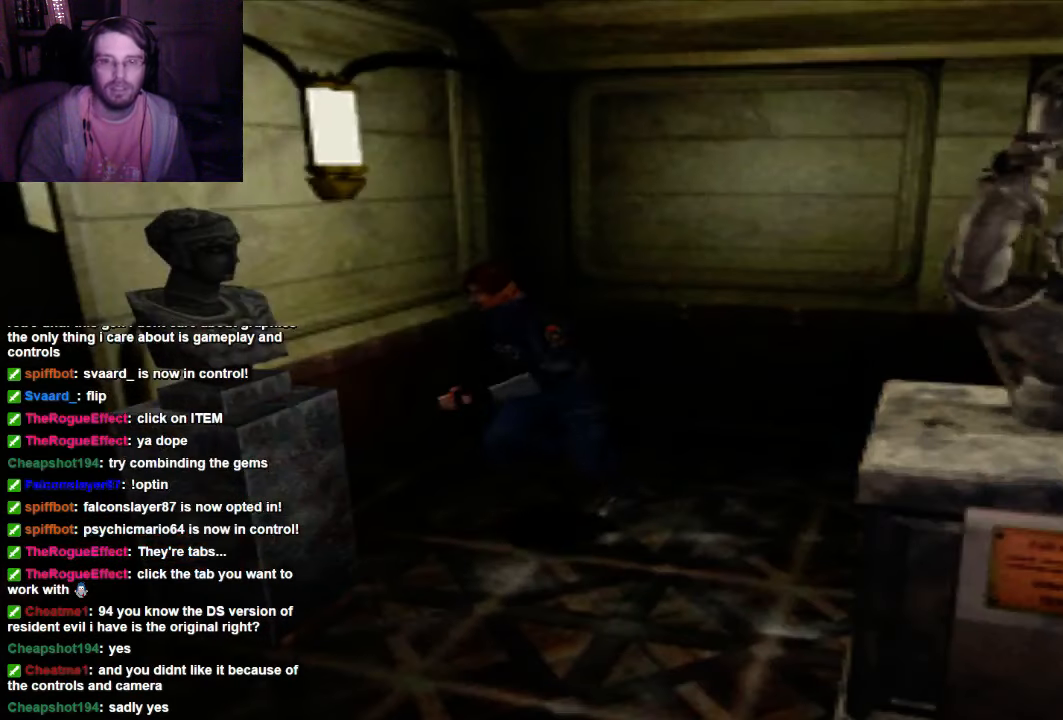
{"buttons": ["X", "DPAD_UP"], "left_stick": "center", "right_stick": "center", "events": []}
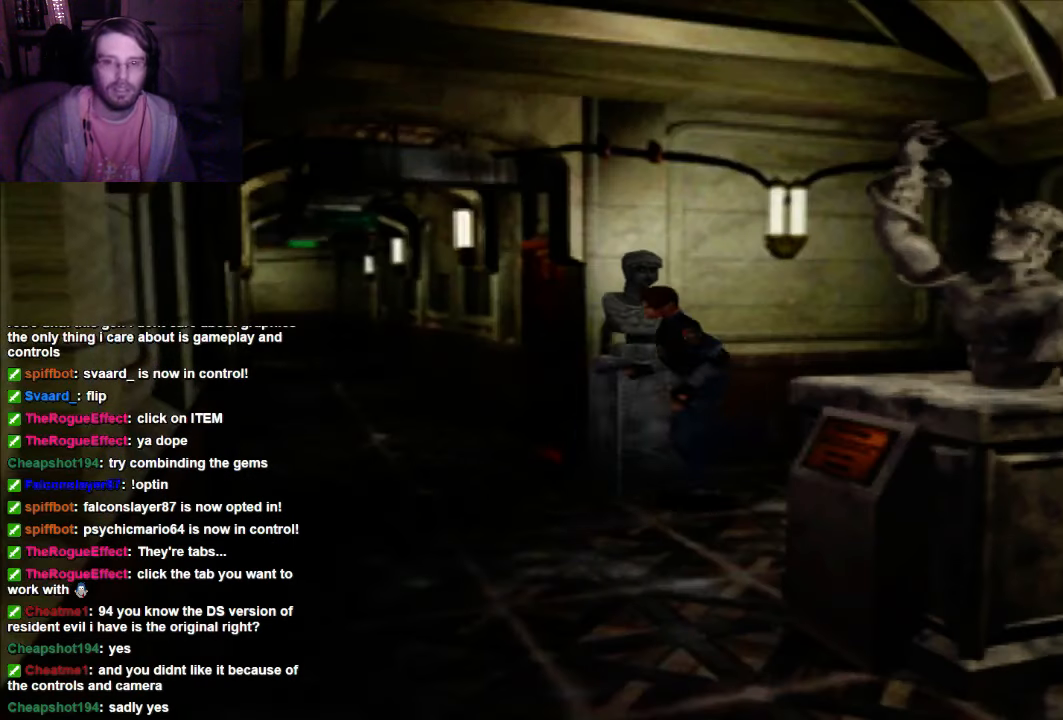
{"buttons": ["X", "DPAD_UP"], "left_stick": "center", "right_stick": "center", "events": [[233, "DPAD_UP", "up"], [300, "DPAD_UP", "down"]]}
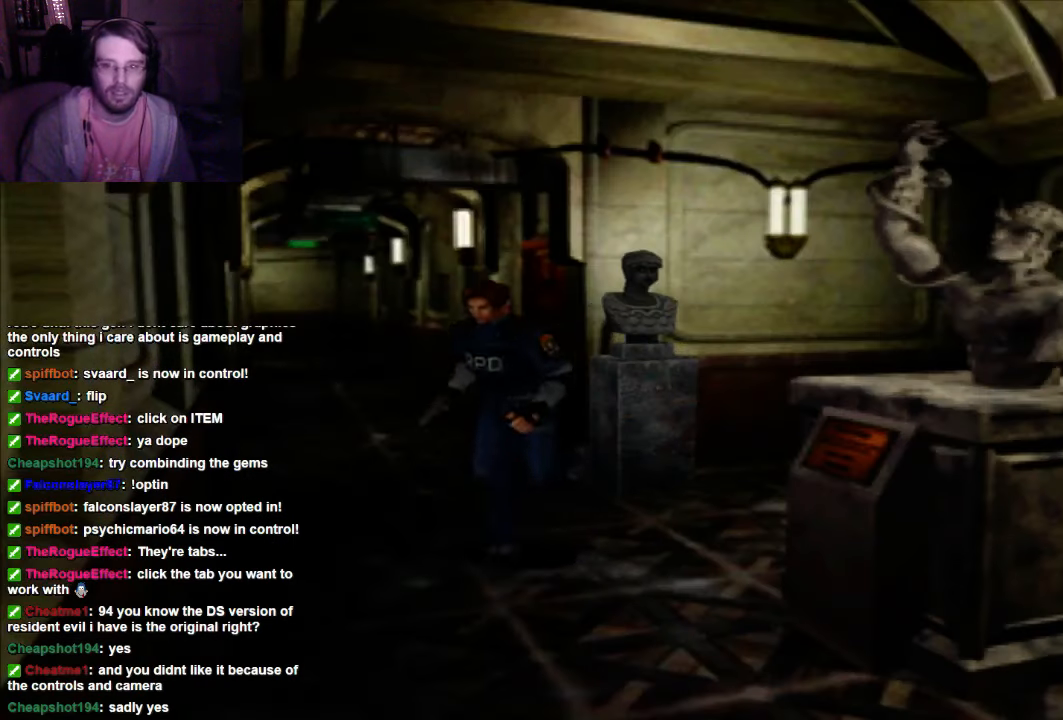
{"buttons": ["X", "DPAD_RIGHT"], "left_stick": "center", "right_stick": "center", "events": [[67, "DPAD_RIGHT", "down"], [67, "DPAD_UP", "up"]]}
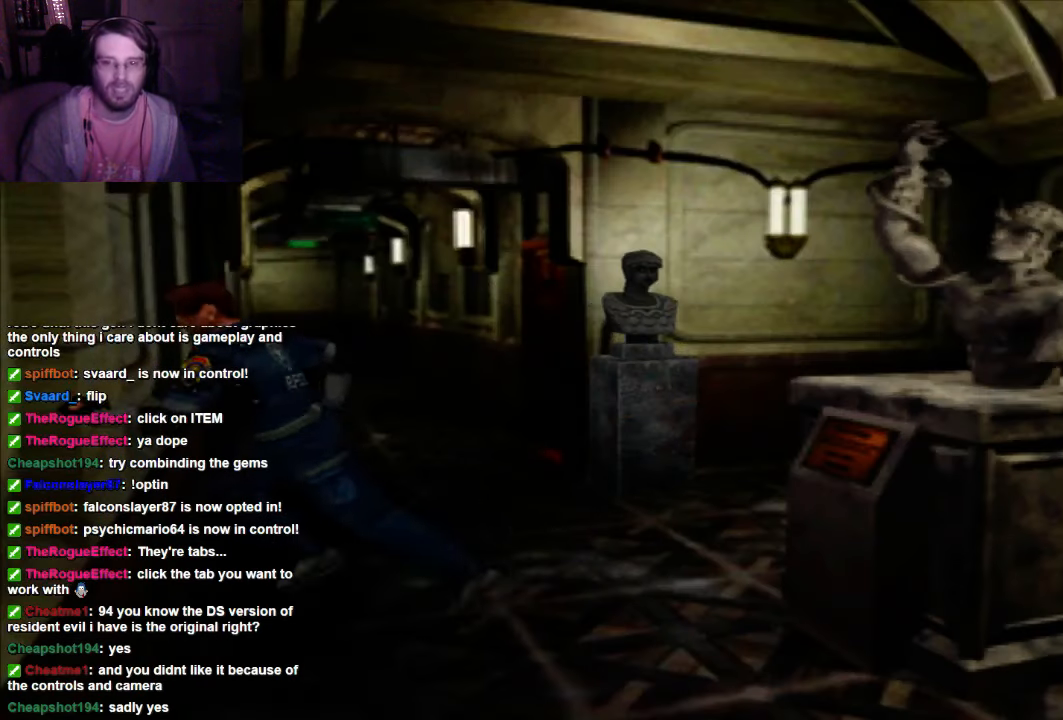
{"buttons": ["X", "DPAD_RIGHT"], "left_stick": "center", "right_stick": "center", "events": []}
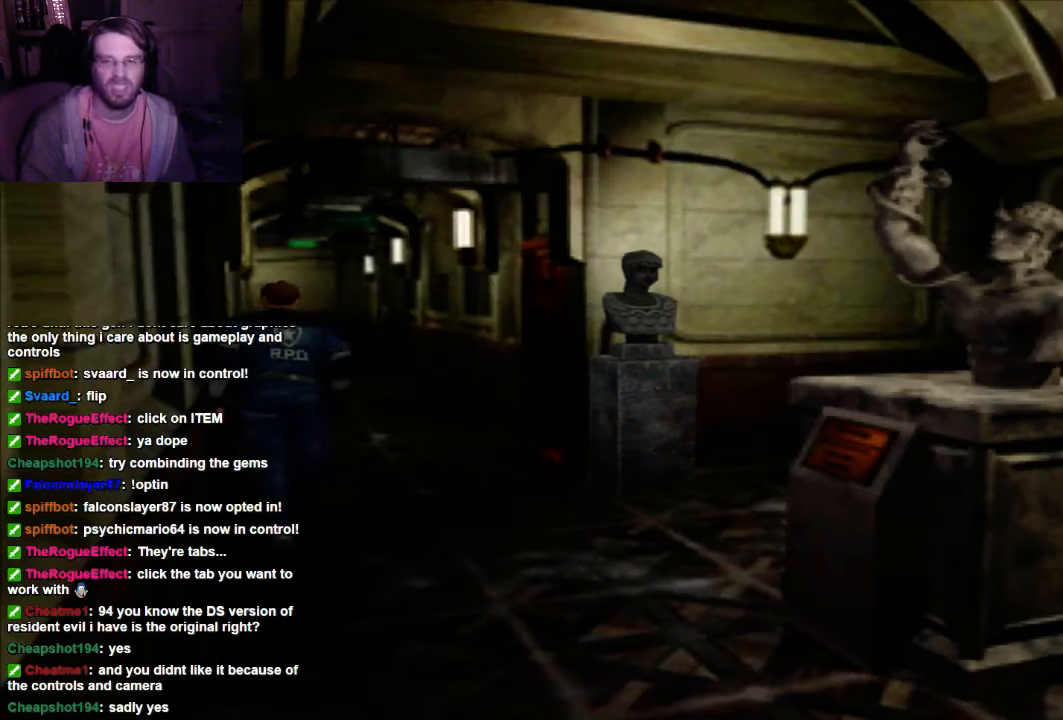
{"buttons": ["X", "DPAD_UP", "DPAD_RIGHT"], "left_stick": "center", "right_stick": "center", "events": [[467, "DPAD_UP", "down"]]}
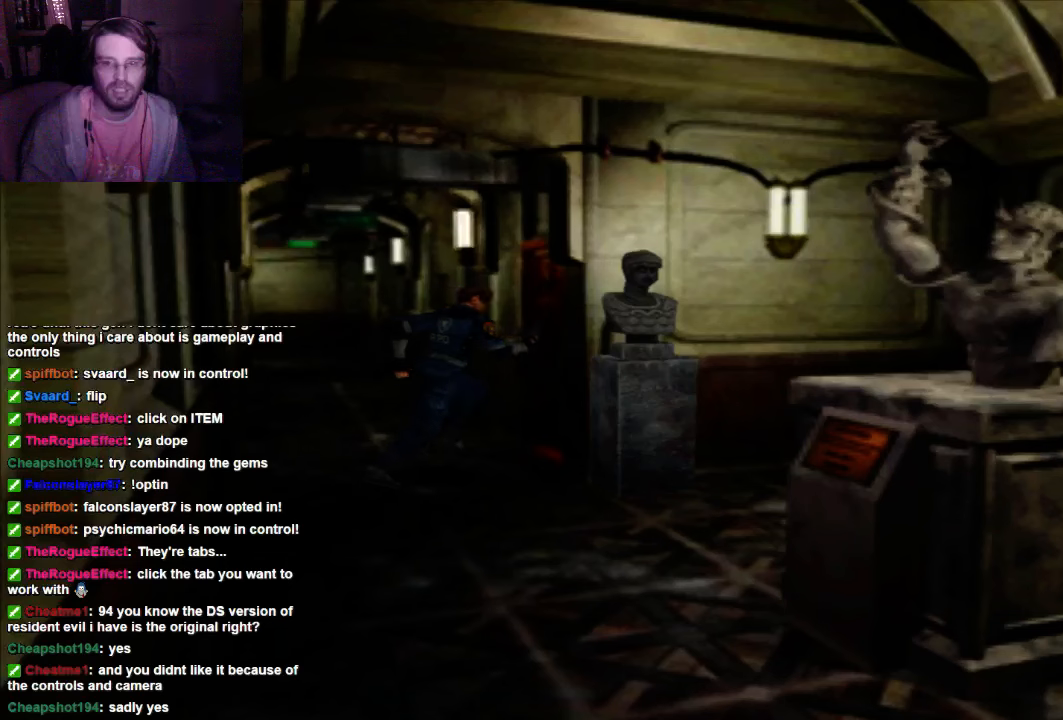
{"buttons": ["DPAD_UP"], "left_stick": "center", "right_stick": "center", "events": [[67, "DPAD_RIGHT", "up"], [134, "X", "up"], [234, "A", "down"], [434, "A", "up"]]}